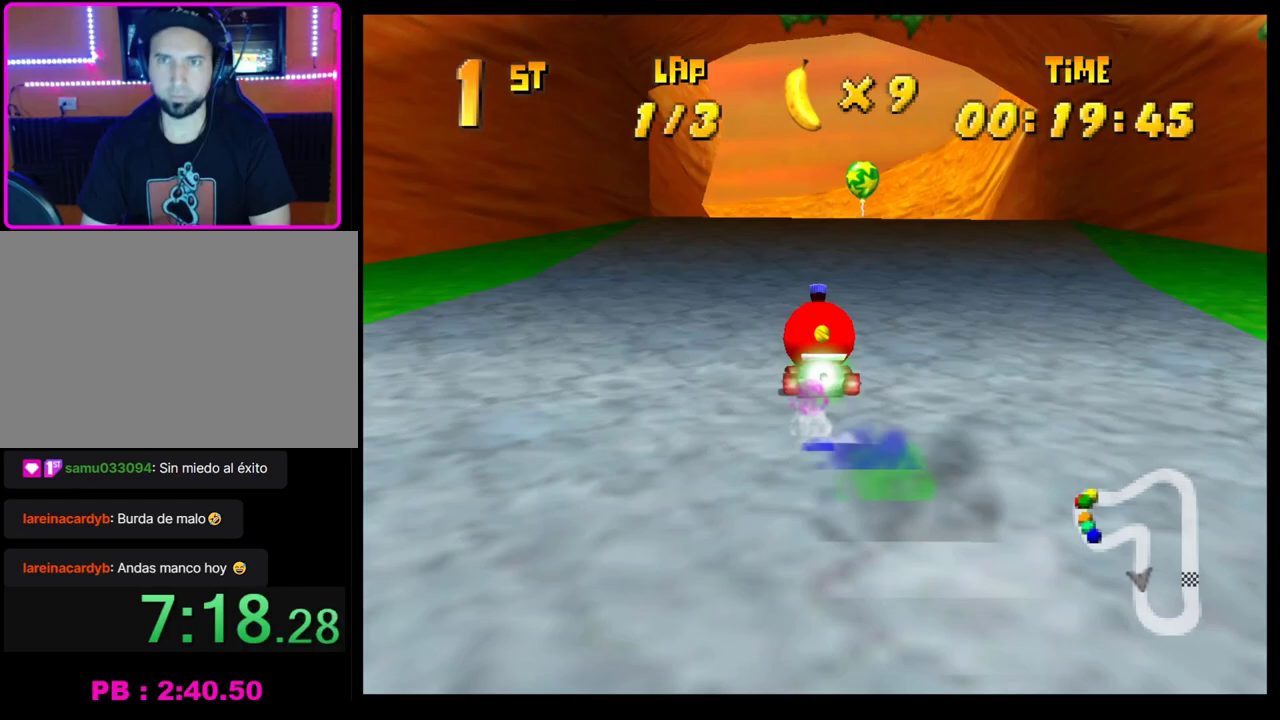
Gameplay with a controller (PlayStation layout); each line is a JSON object with the inputs held at the frame after it. "events" lists button and stick changes between this image and that frame as [ms after this image, input, new state], when the widget could be followed in between. Not read: R3 right_stick.
{"buttons": ["CROSS"], "left_stick": "center", "events": [[67, "CROSS", "up"], [133, "CROSS", "down"], [233, "CROSS", "up"], [233, "left_stick", "left"], [300, "CROSS", "down"], [367, "CROSS", "up"], [383, "left_stick", "center"], [433, "CROSS", "down"]]}
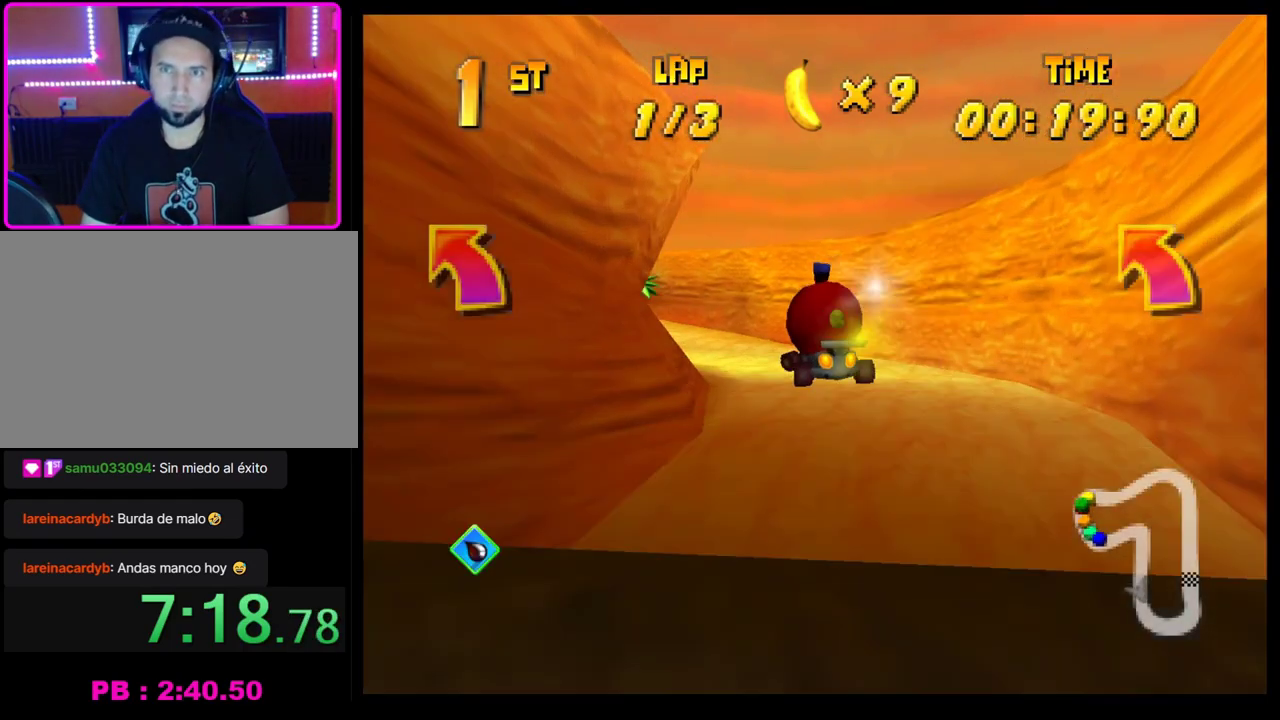
{"buttons": ["CROSS", "R1"], "left_stick": "right", "events": [[17, "CROSS", "up"], [100, "CROSS", "down"], [167, "CROSS", "up"], [283, "CROSS", "down"], [333, "R1", "down"], [333, "left_stick", "left"], [500, "left_stick", "right"]]}
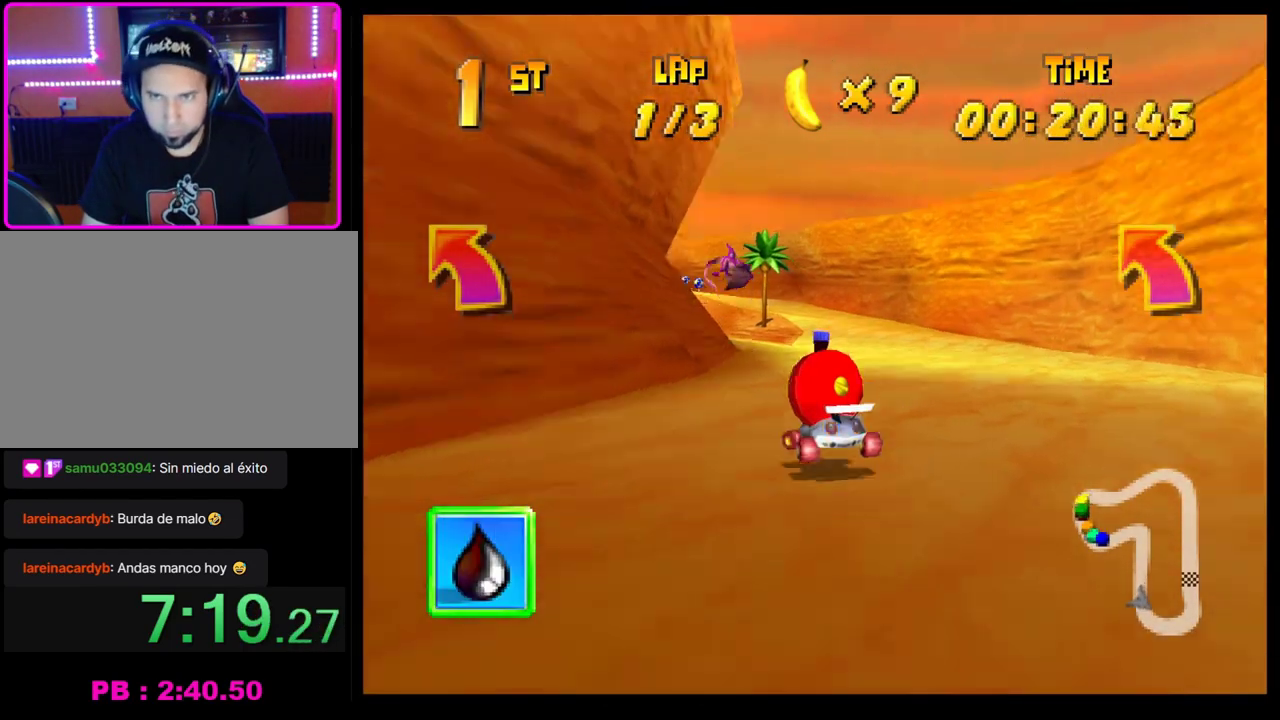
{"buttons": [], "left_stick": "right", "events": [[483, "CROSS", "up"], [483, "R1", "up"]]}
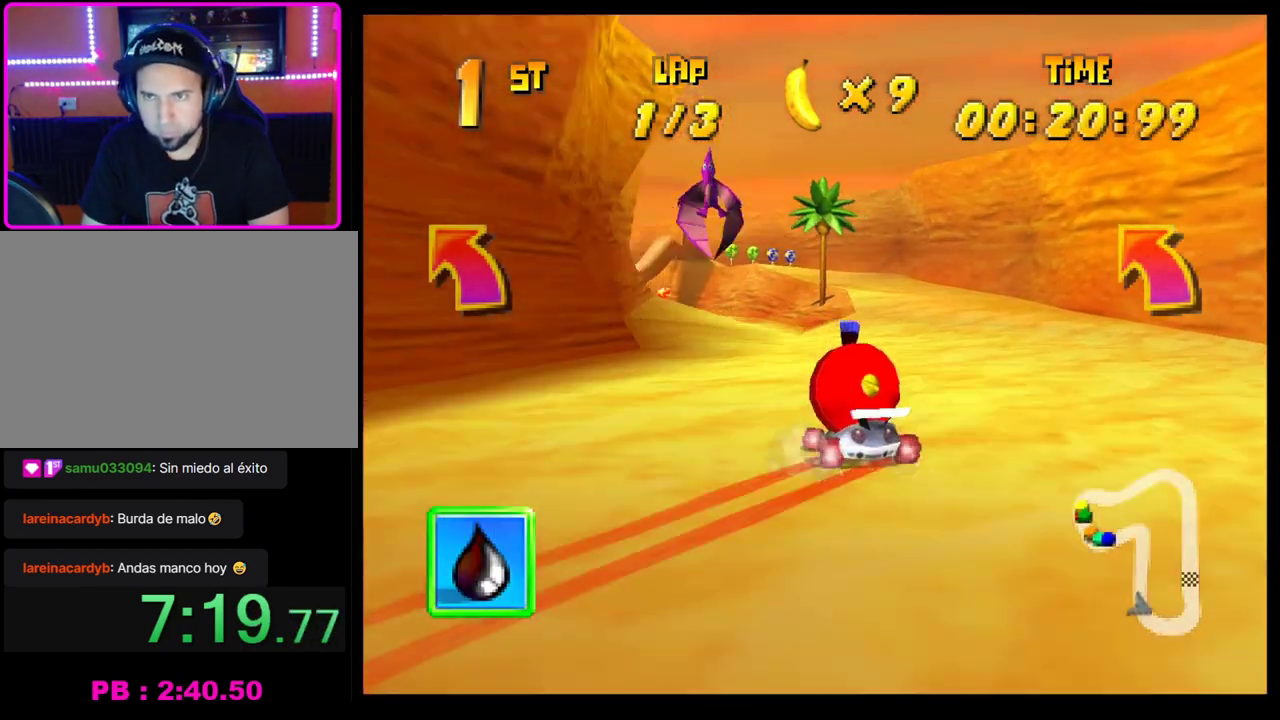
{"buttons": ["CROSS", "R1"], "left_stick": "left", "events": [[67, "left_stick", "left"], [183, "left_stick", "center"], [250, "CROSS", "down"], [333, "CROSS", "up"], [367, "left_stick", "left"], [400, "CROSS", "down"], [450, "R1", "down"]]}
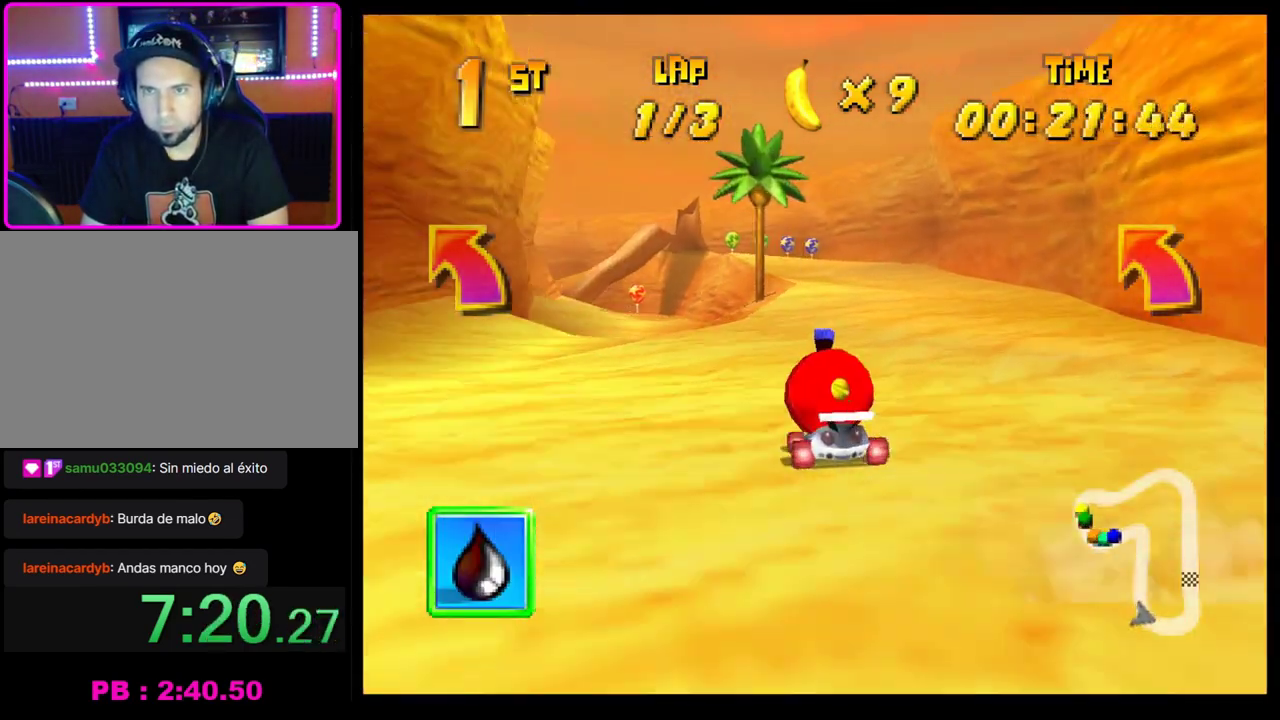
{"buttons": [], "left_stick": "center", "events": [[50, "left_stick", "right"], [350, "CROSS", "up"], [350, "R1", "up"], [350, "left_stick", "center"], [450, "CROSS", "down"], [500, "CROSS", "up"]]}
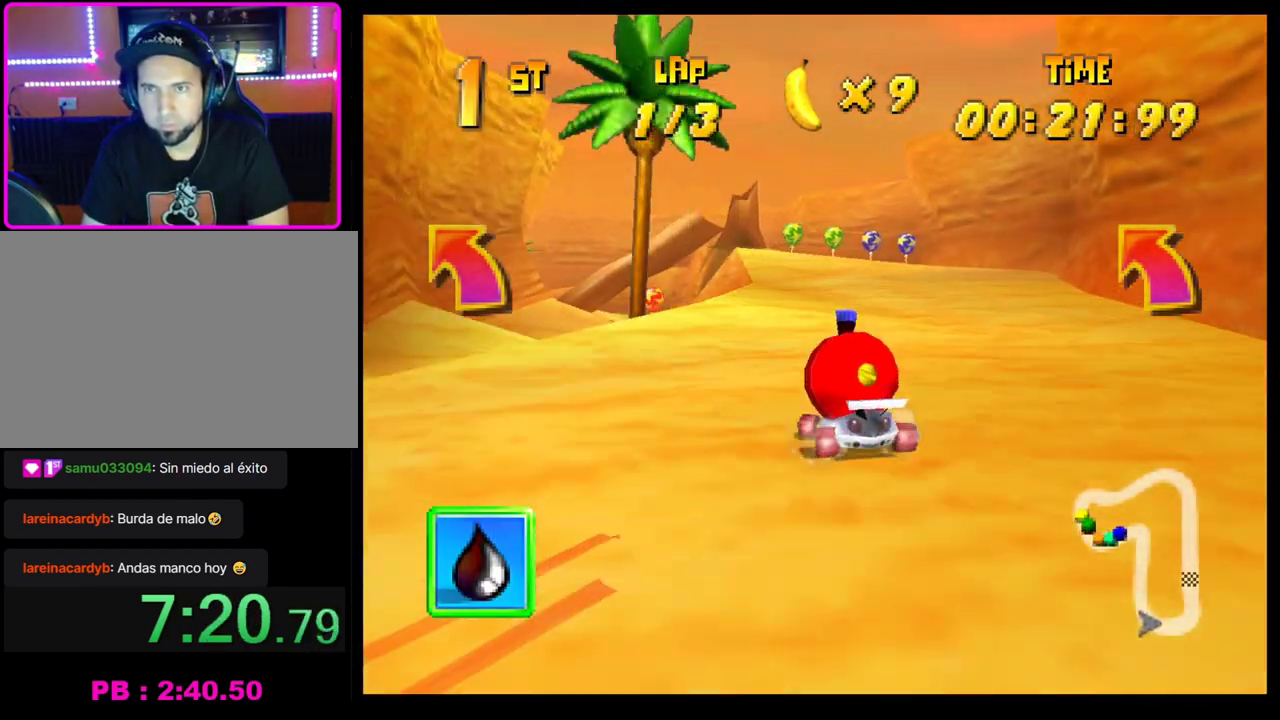
{"buttons": ["CROSS"], "left_stick": "left", "events": [[117, "CROSS", "down"], [117, "left_stick", "left"], [200, "CROSS", "up"], [233, "left_stick", "center"], [283, "CROSS", "down"], [333, "CROSS", "up"], [450, "CROSS", "down"], [467, "left_stick", "left"]]}
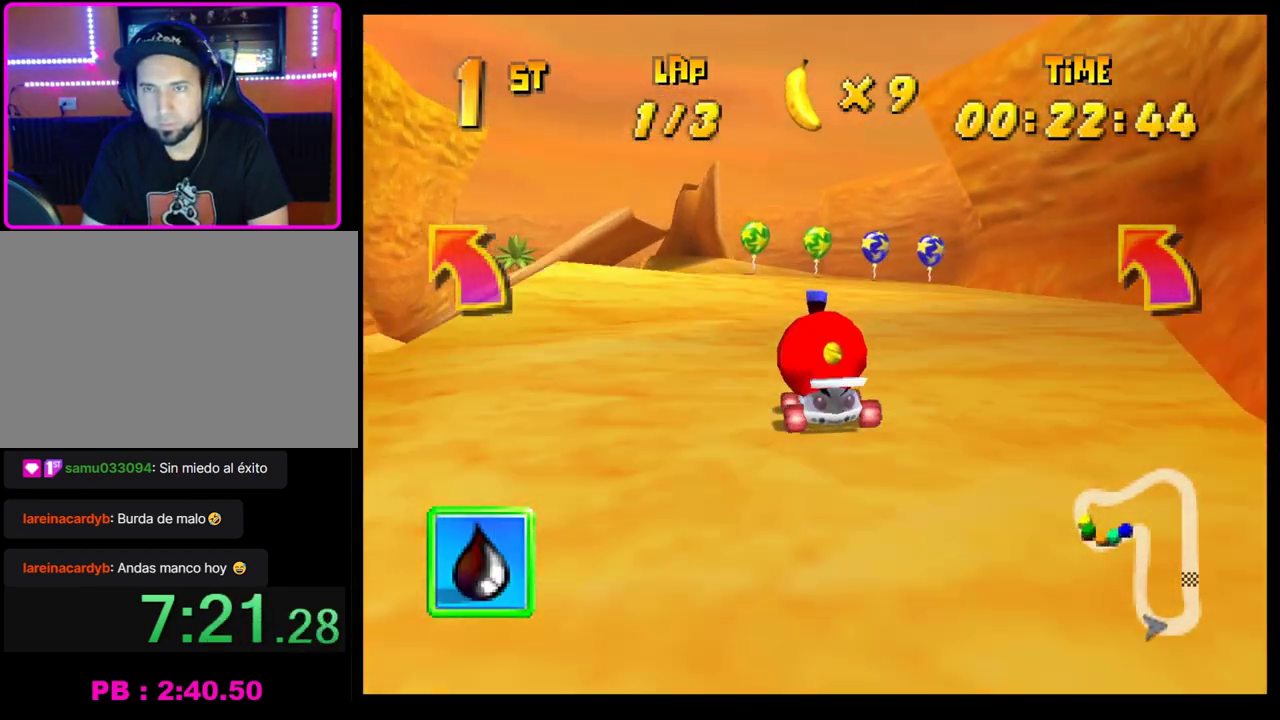
{"buttons": [], "left_stick": "left", "events": [[33, "R1", "down"], [167, "left_stick", "right"], [333, "left_stick", "left"], [500, "CROSS", "up"], [500, "R1", "up"]]}
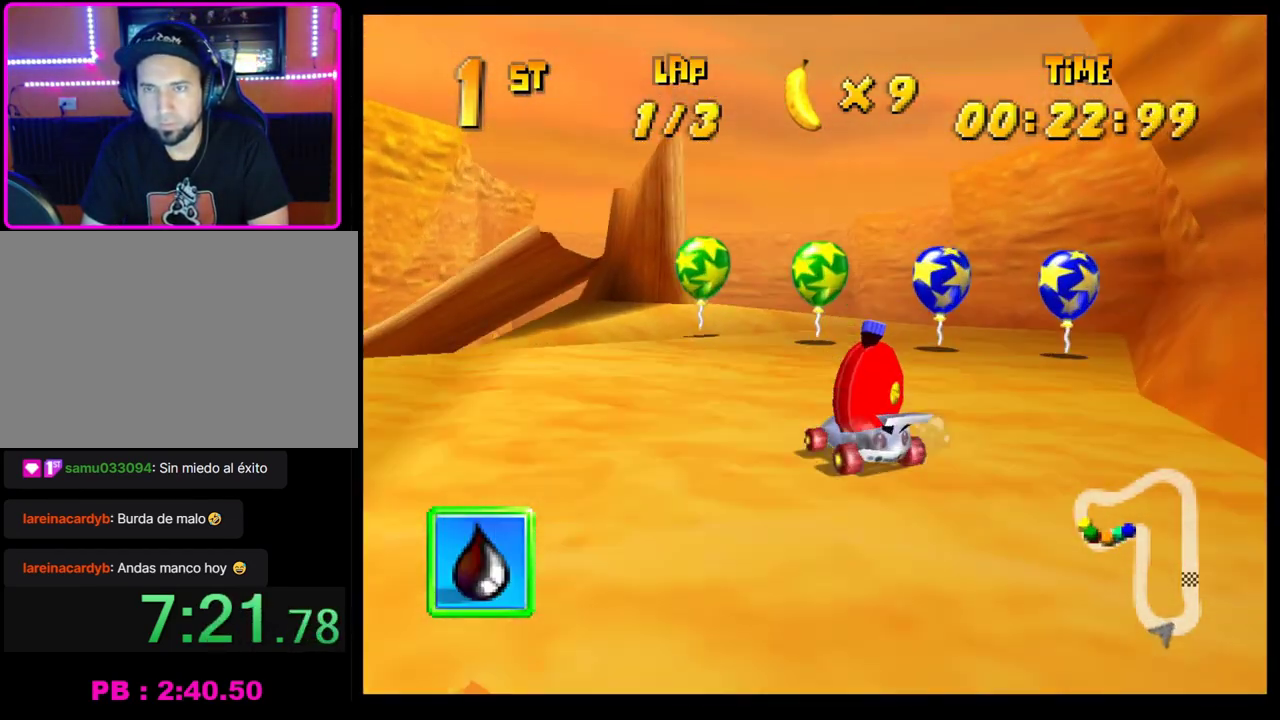
{"buttons": [], "left_stick": "center", "events": [[117, "CROSS", "down"], [117, "left_stick", "center"], [183, "CROSS", "up"], [267, "CROSS", "down"], [333, "CROSS", "up"], [400, "CROSS", "down"], [483, "CROSS", "up"]]}
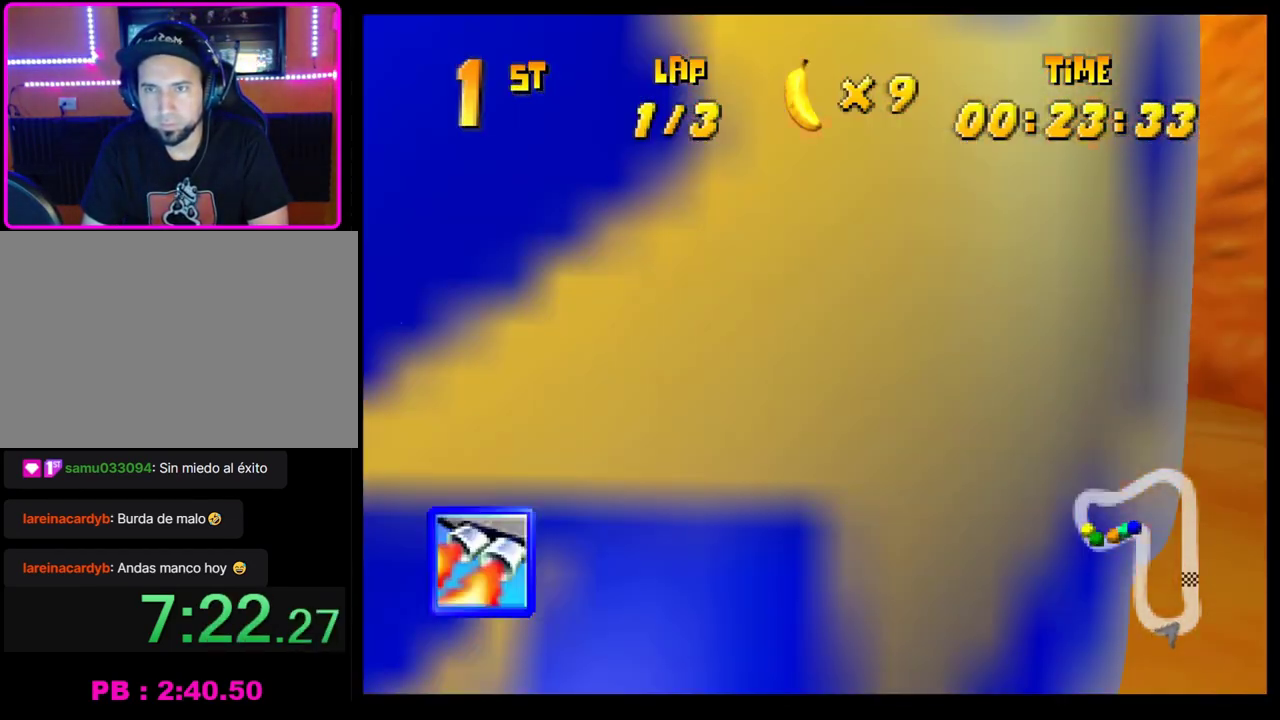
{"buttons": ["CROSS", "R1"], "left_stick": "left", "events": [[67, "CROSS", "down"], [167, "CROSS", "up"], [267, "CROSS", "down"], [300, "left_stick", "left"], [350, "R1", "down"]]}
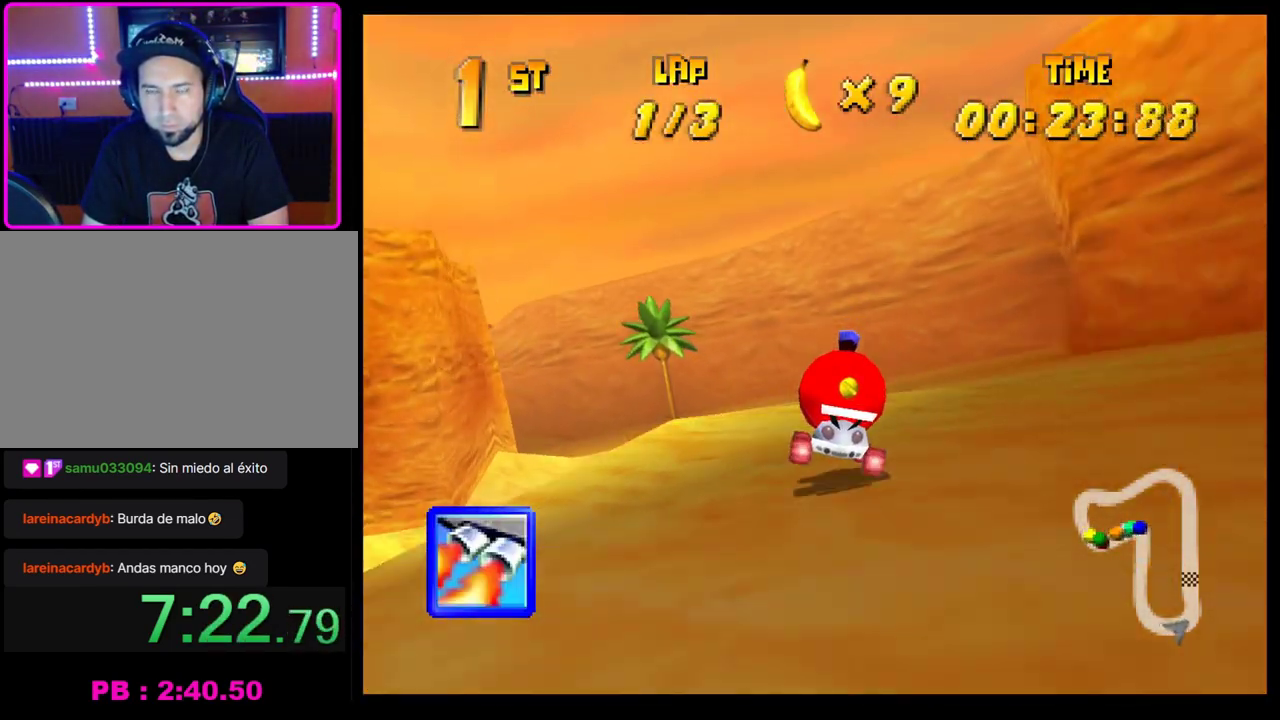
{"buttons": ["CROSS"], "left_stick": "left", "events": [[400, "CROSS", "up"], [400, "R1", "up"], [483, "CROSS", "down"]]}
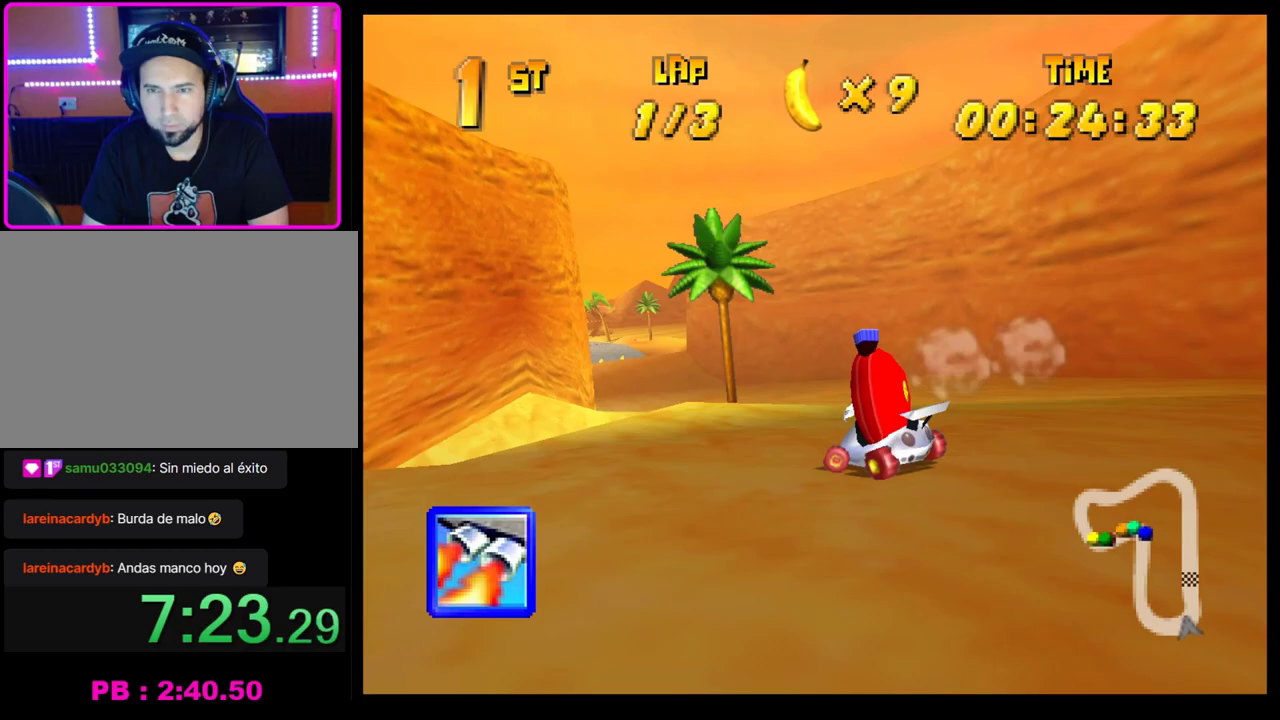
{"buttons": [], "left_stick": "center", "events": [[83, "CROSS", "up"], [150, "CROSS", "down"], [150, "left_stick", "center"], [233, "CROSS", "up"], [300, "CROSS", "down"], [350, "CROSS", "up"], [450, "CROSS", "down"], [500, "CROSS", "up"]]}
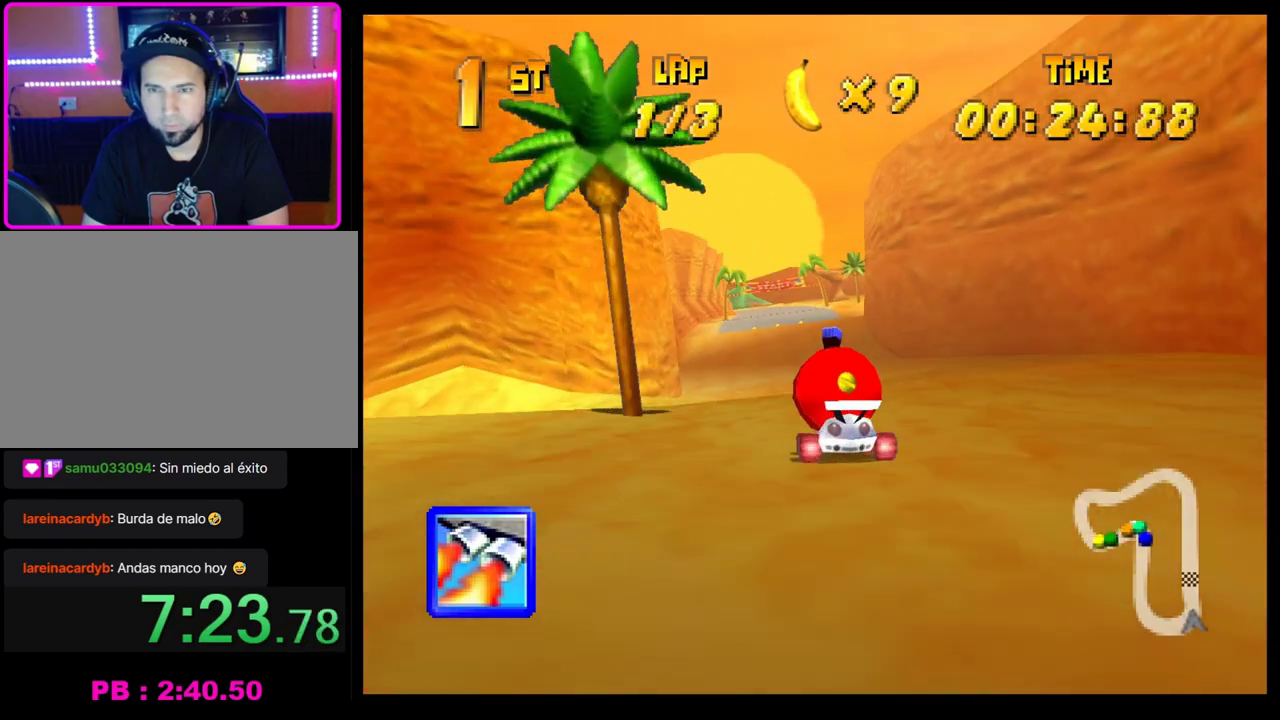
{"buttons": ["L1"], "left_stick": "center", "events": [[83, "CROSS", "down"], [83, "left_stick", "left"], [150, "CROSS", "up"], [183, "left_stick", "center"], [233, "CROSS", "down"], [300, "CROSS", "up"], [483, "L1", "down"]]}
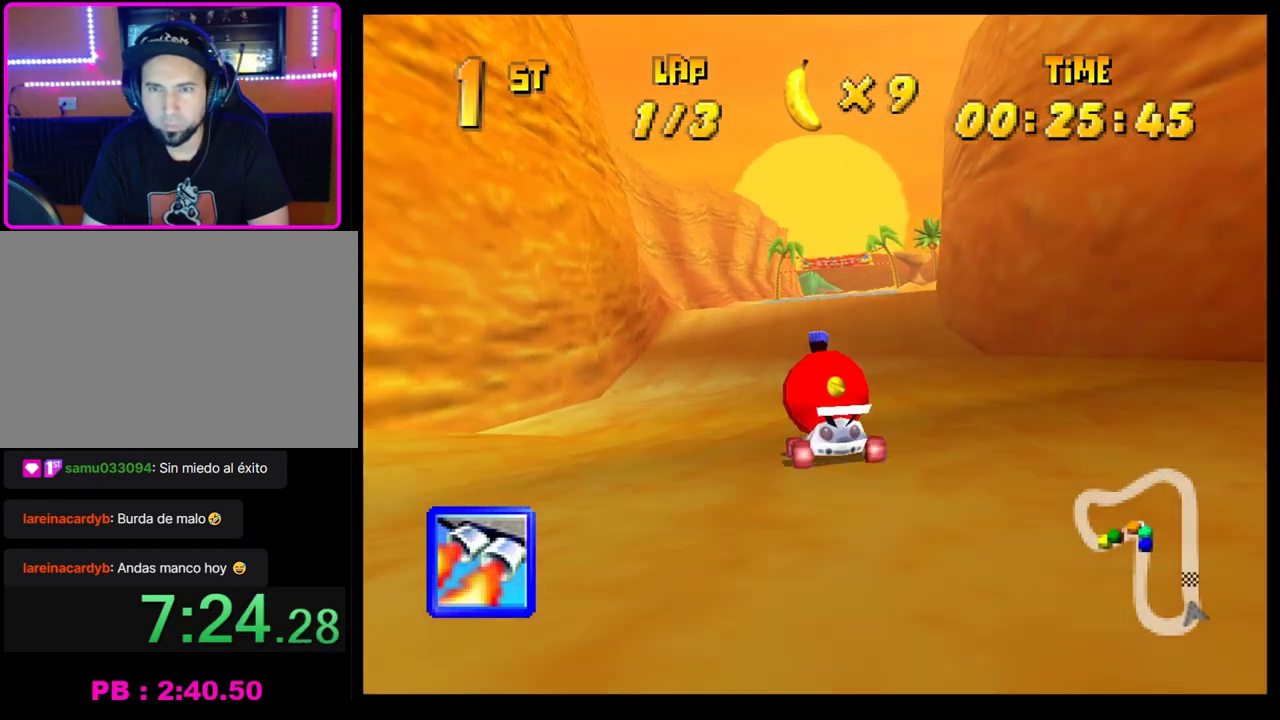
{"buttons": [], "left_stick": "center", "events": [[83, "L1", "up"], [283, "left_stick", "right"], [367, "left_stick", "center"]]}
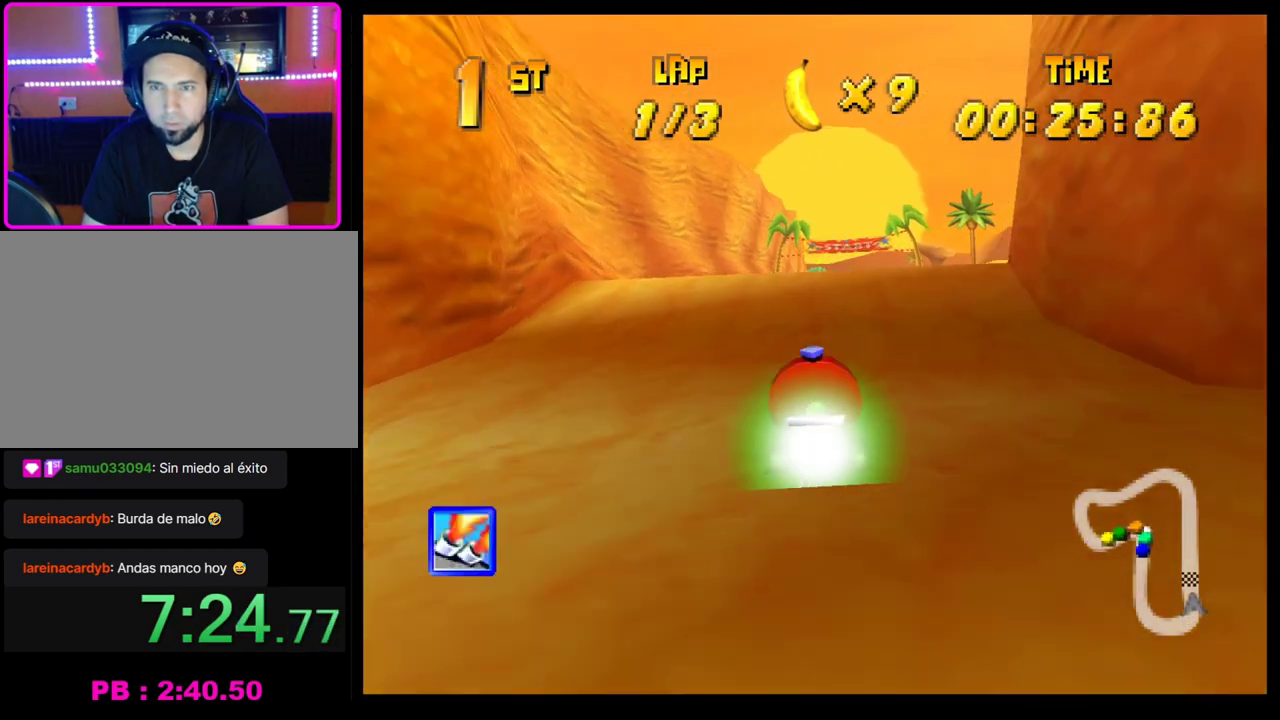
{"buttons": [], "left_stick": "center", "events": []}
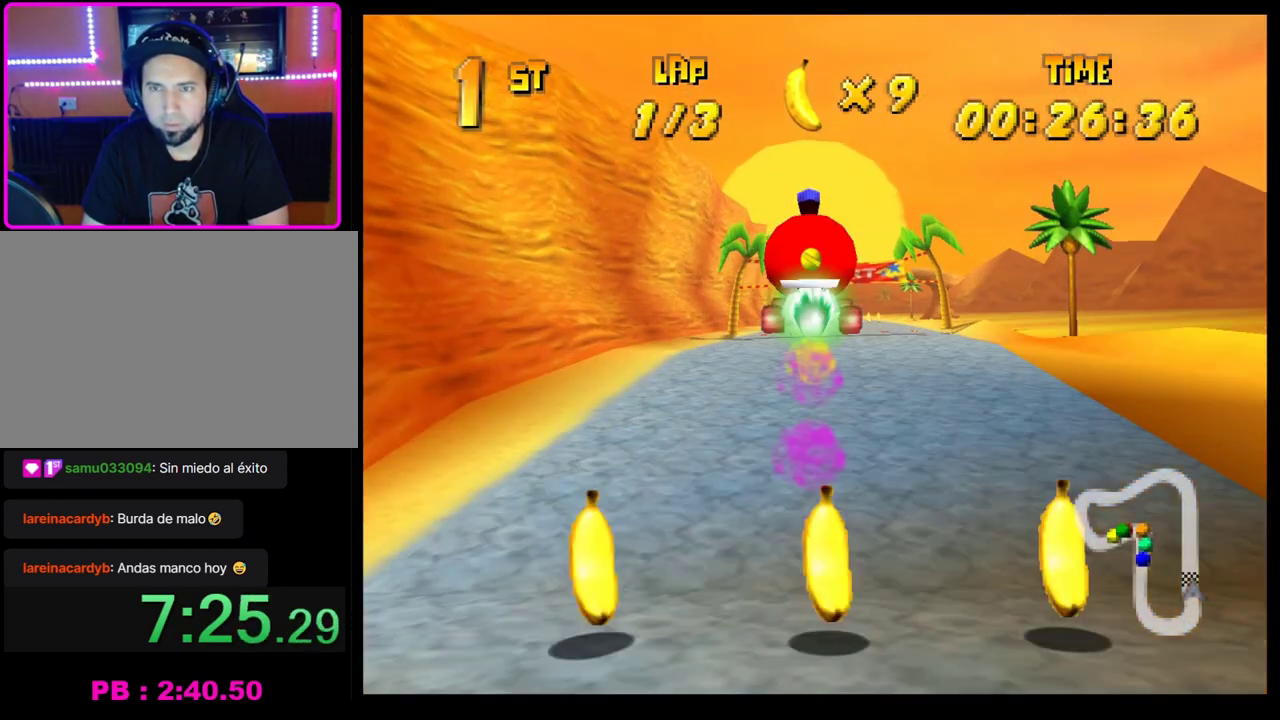
{"buttons": ["CROSS"], "left_stick": "left", "events": [[200, "CROSS", "down"], [267, "CROSS", "up"], [467, "left_stick", "left"], [483, "CROSS", "down"]]}
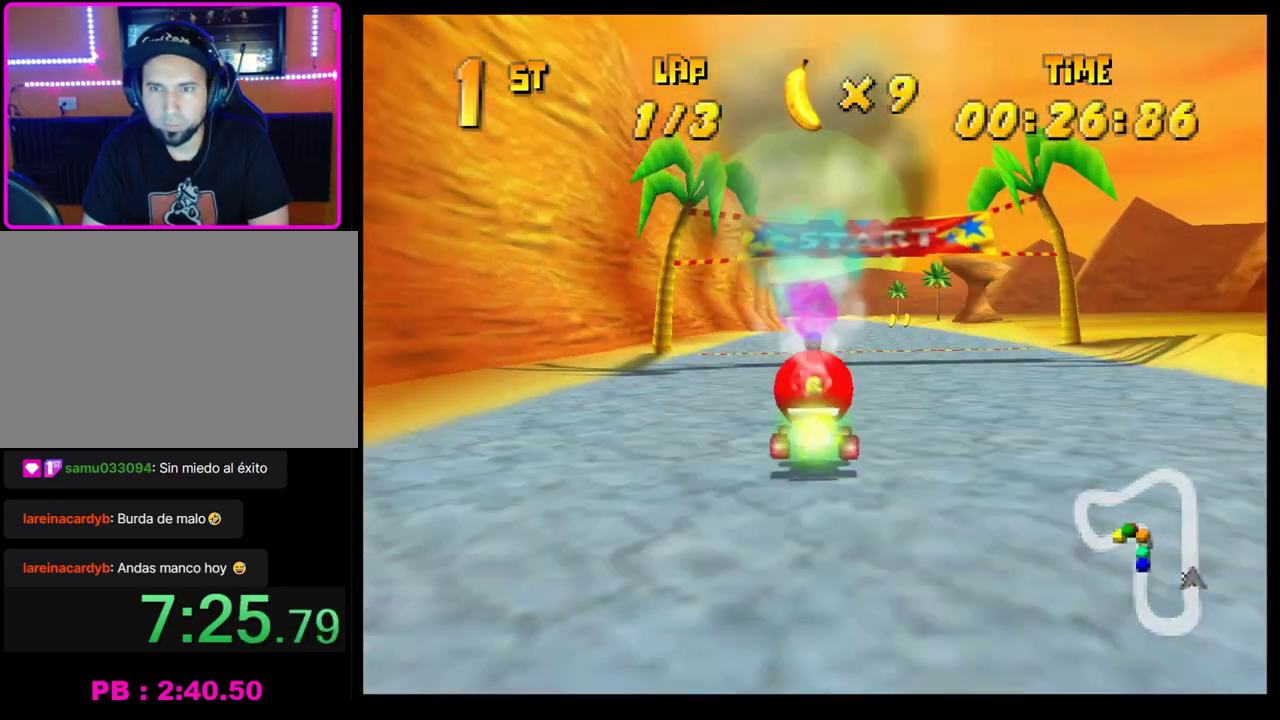
{"buttons": ["CROSS"], "left_stick": "center", "events": [[33, "left_stick", "center"], [50, "CROSS", "up"], [167, "CROSS", "down"], [233, "CROSS", "up"], [333, "CROSS", "down"], [383, "CROSS", "up"], [433, "left_stick", "left"], [483, "CROSS", "down"], [483, "left_stick", "center"]]}
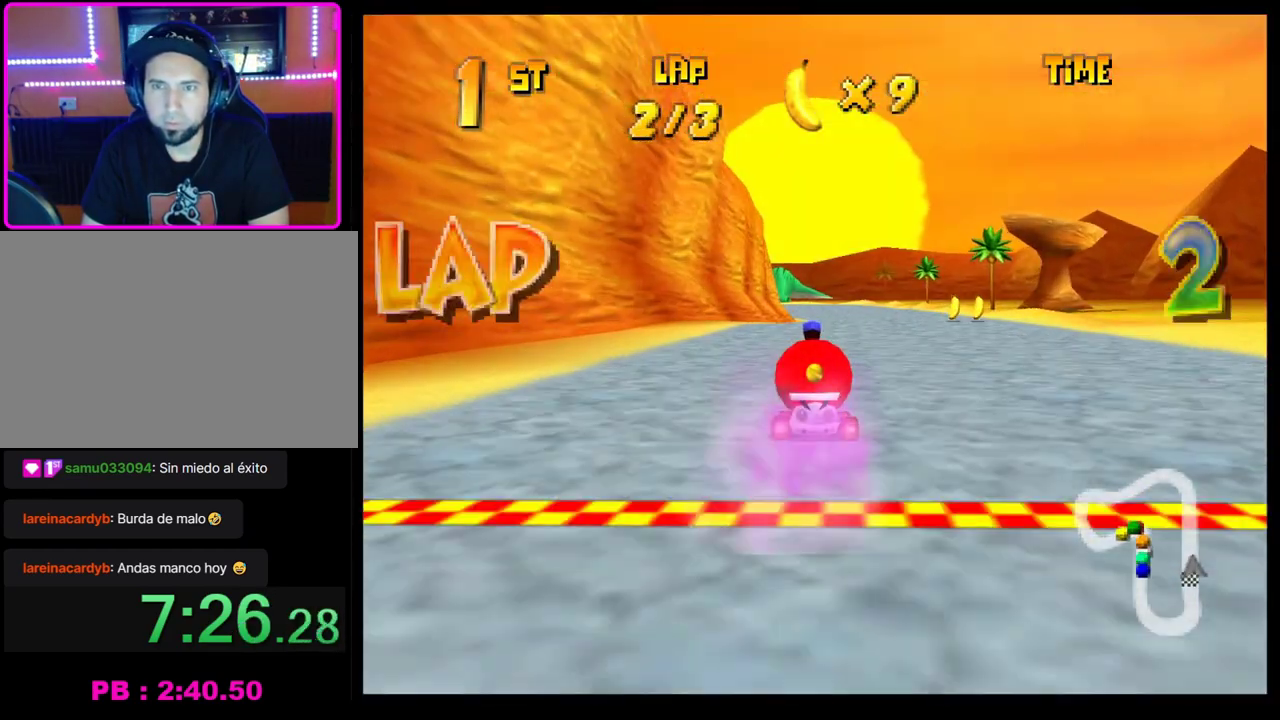
{"buttons": ["CROSS"], "left_stick": "center", "events": [[33, "CROSS", "up"], [117, "CROSS", "down"], [200, "CROSS", "up"], [267, "CROSS", "down"], [350, "CROSS", "up"], [467, "CROSS", "down"]]}
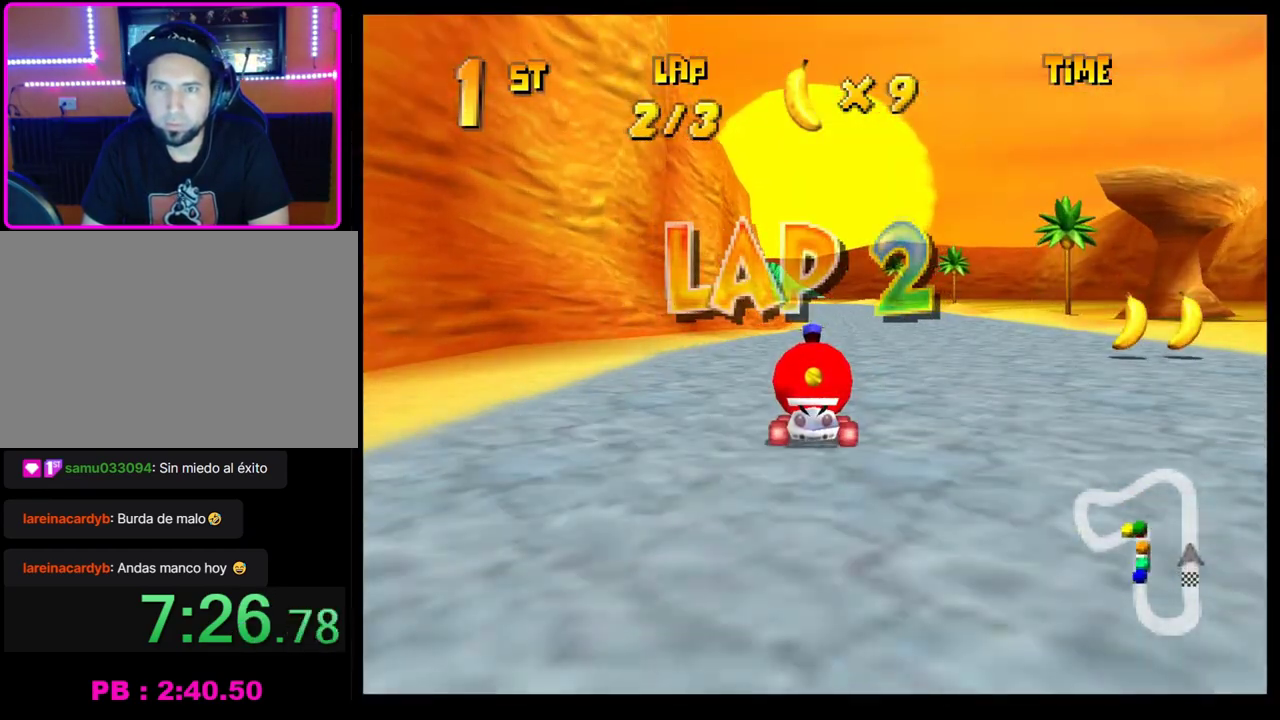
{"buttons": [], "left_stick": "center", "events": [[17, "CROSS", "up"], [100, "CROSS", "down"], [183, "CROSS", "up"], [250, "CROSS", "down"], [317, "CROSS", "up"], [400, "CROSS", "down"], [483, "CROSS", "up"]]}
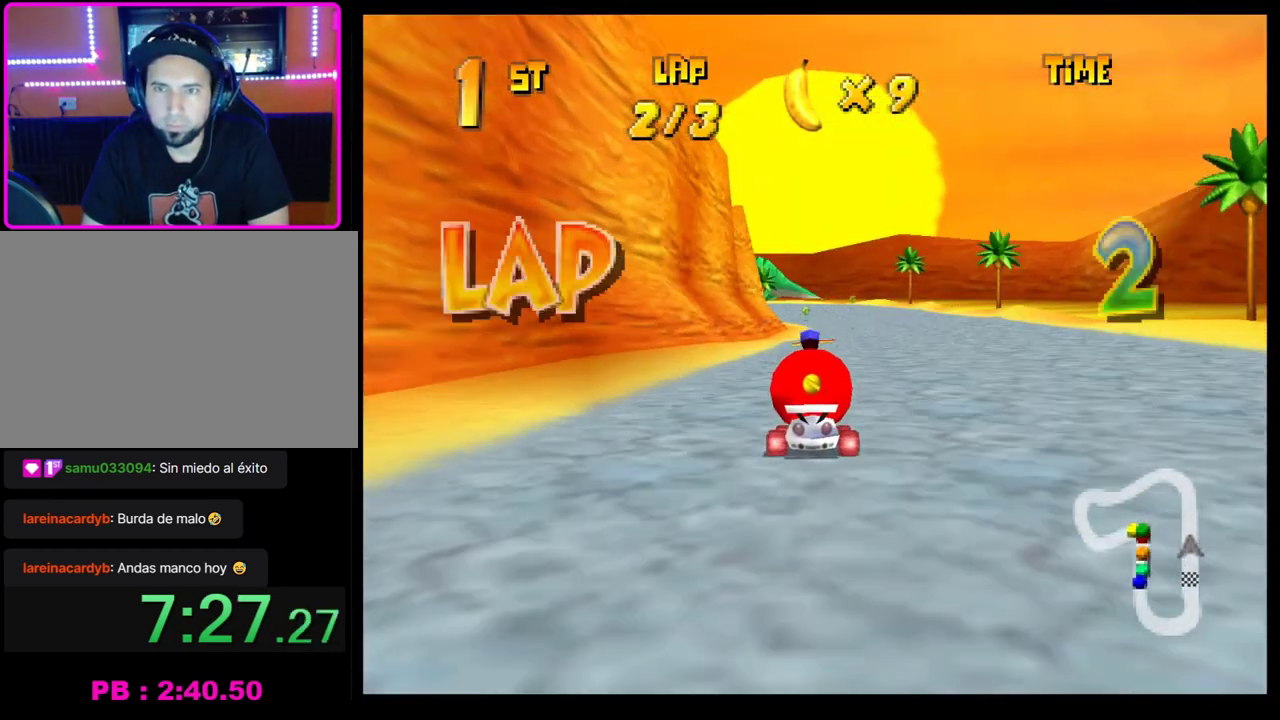
{"buttons": [], "left_stick": "center", "events": [[250, "CROSS", "down"], [317, "CROSS", "up"], [400, "CROSS", "down"], [450, "CROSS", "up"]]}
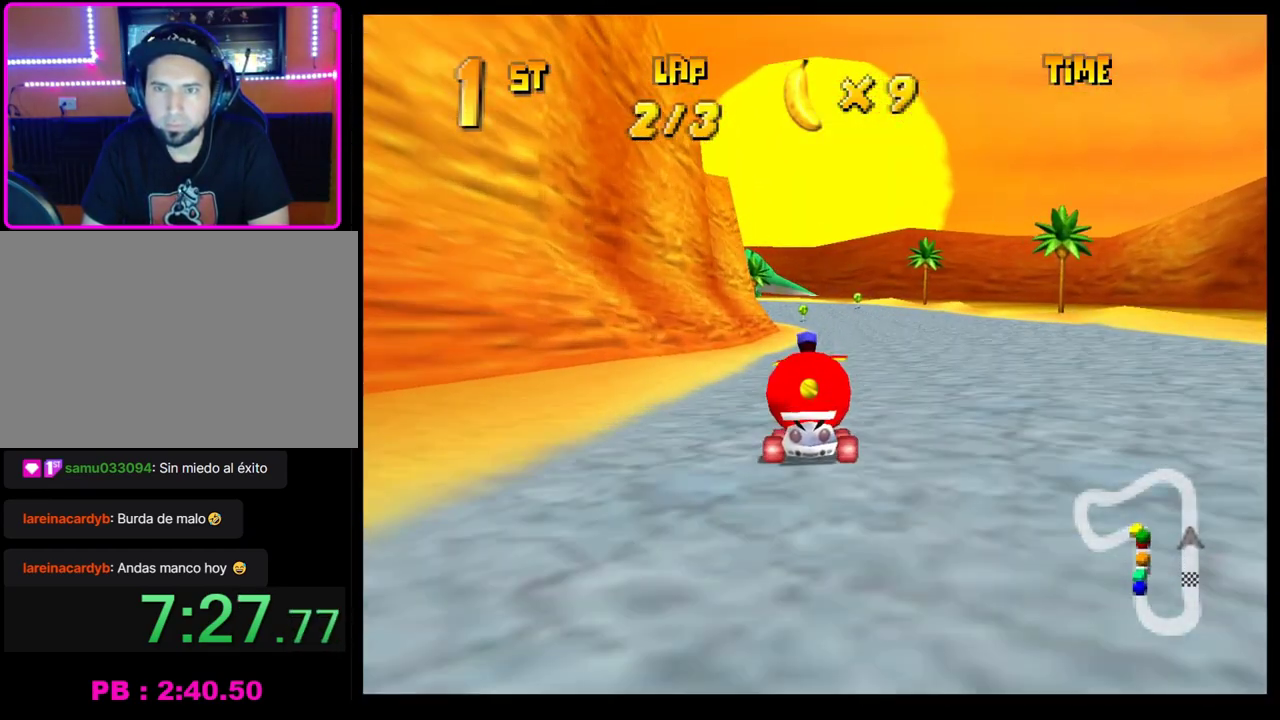
{"buttons": [], "left_stick": "center", "events": []}
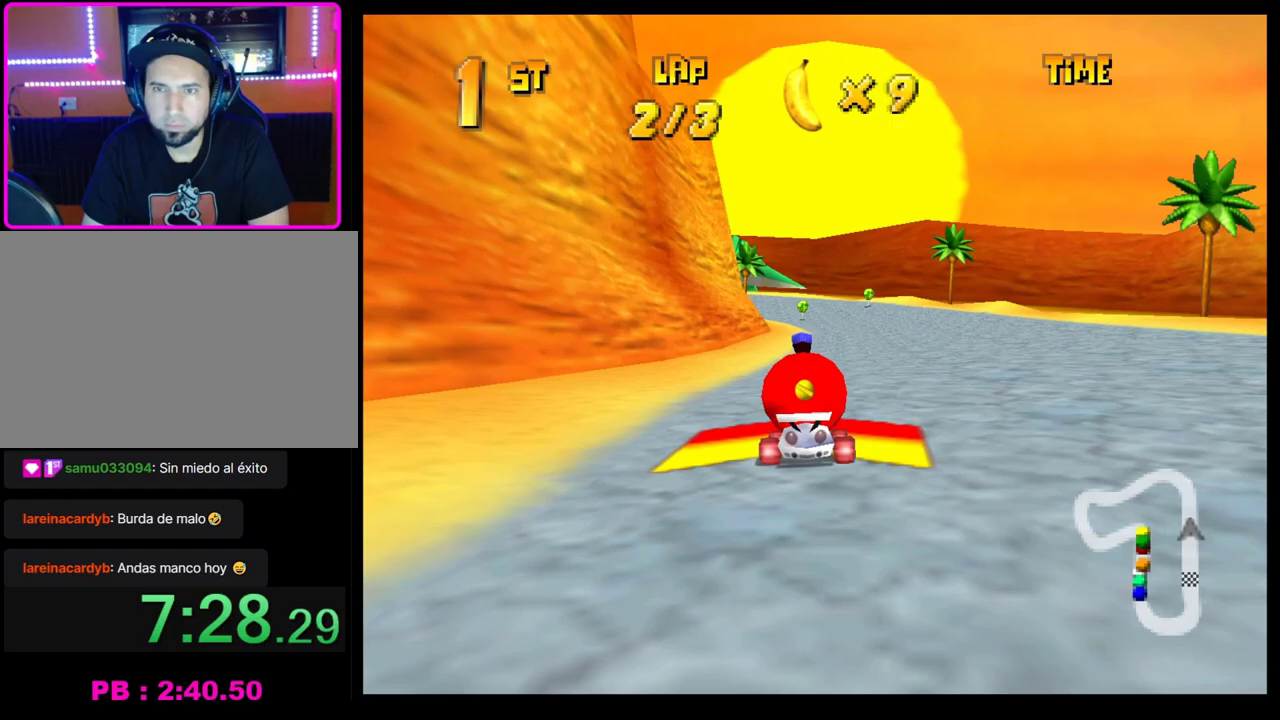
{"buttons": ["R1"], "left_stick": "left", "events": [[150, "left_stick", "left"], [233, "R1", "down"]]}
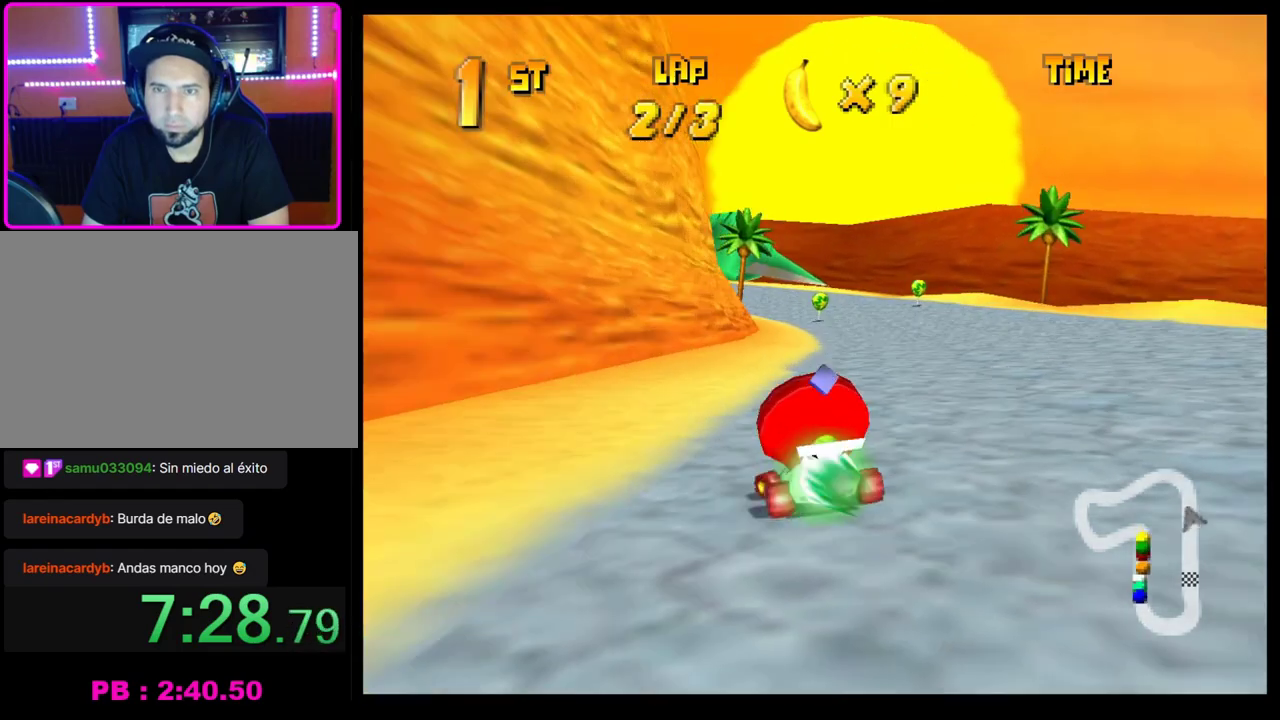
{"buttons": ["CROSS"], "left_stick": "center", "events": [[50, "R1", "up"], [133, "CROSS", "down"], [133, "left_stick", "center"], [200, "CROSS", "up"], [283, "CROSS", "down"], [317, "left_stick", "left"], [350, "CROSS", "up"], [433, "CROSS", "down"], [483, "left_stick", "center"]]}
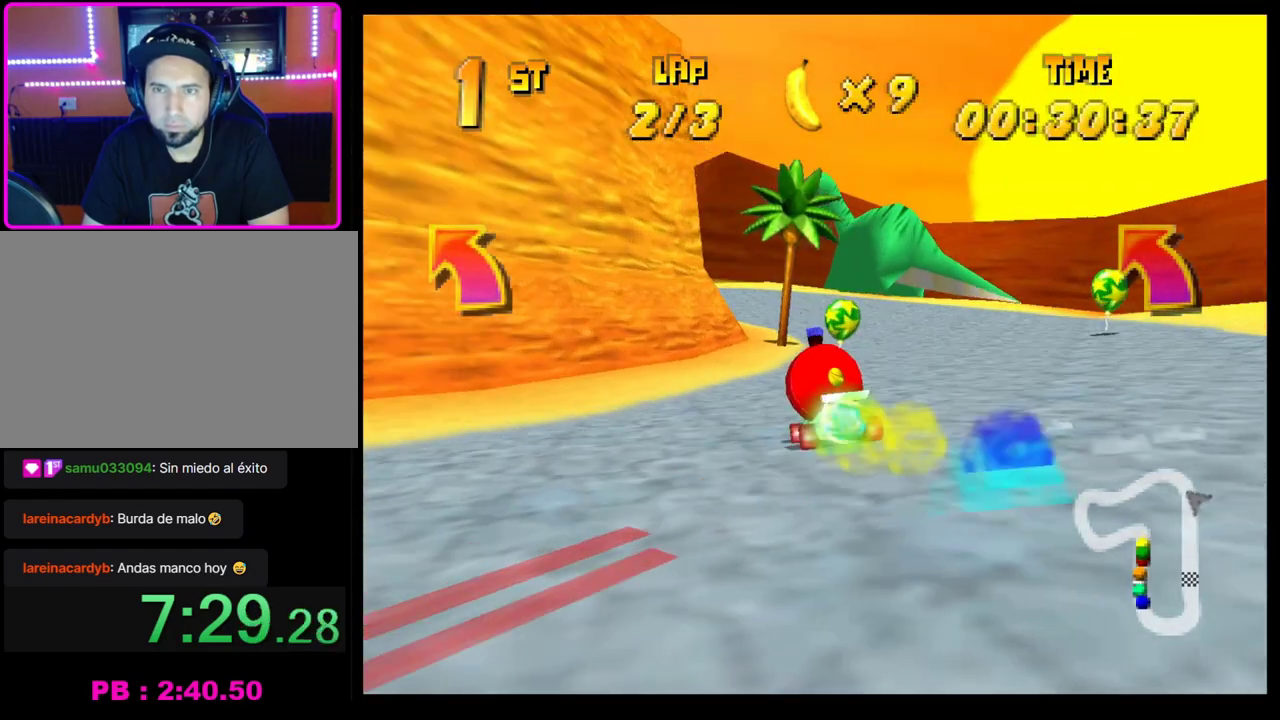
{"buttons": ["CROSS", "R1"], "left_stick": "left", "events": [[33, "CROSS", "up"], [67, "left_stick", "left"], [117, "CROSS", "down"], [183, "CROSS", "up"], [183, "left_stick", "center"], [267, "CROSS", "down"], [267, "left_stick", "left"], [333, "R1", "down"]]}
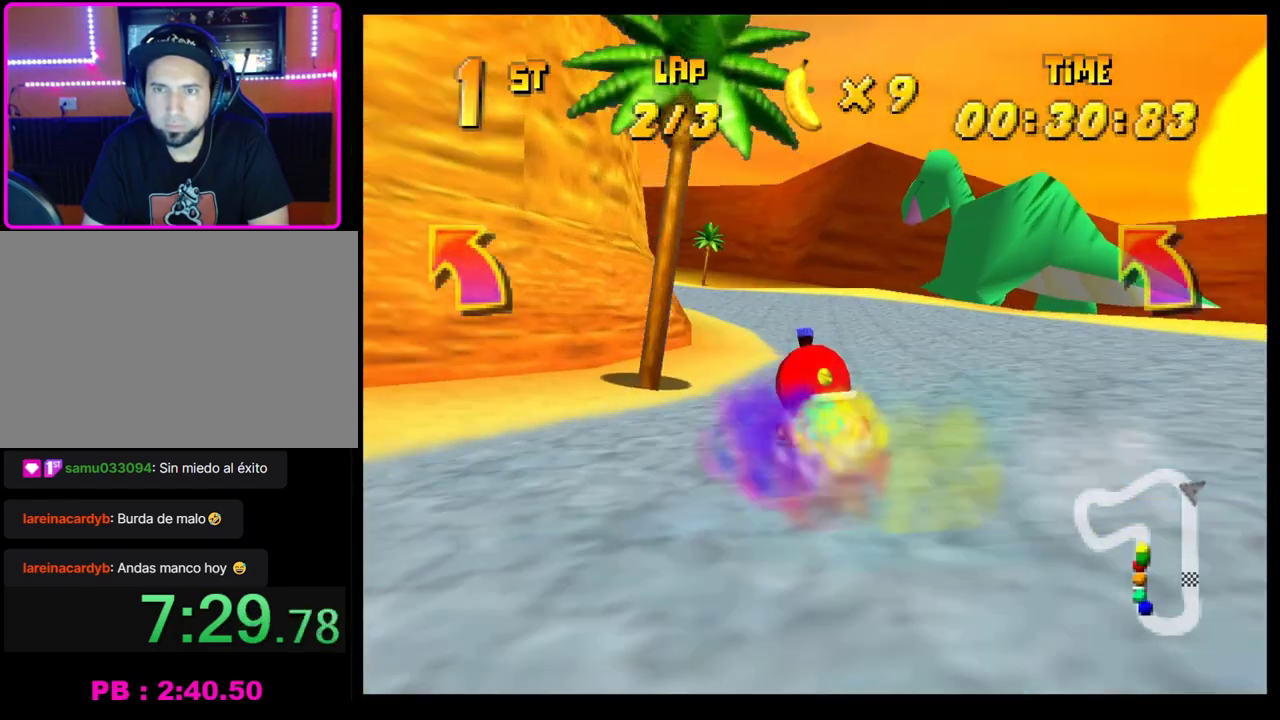
{"buttons": [], "left_stick": "left", "events": [[33, "left_stick", "right"], [283, "CROSS", "up"], [283, "R1", "up"], [300, "left_stick", "center"], [367, "left_stick", "left"], [417, "CROSS", "down"], [483, "CROSS", "up"]]}
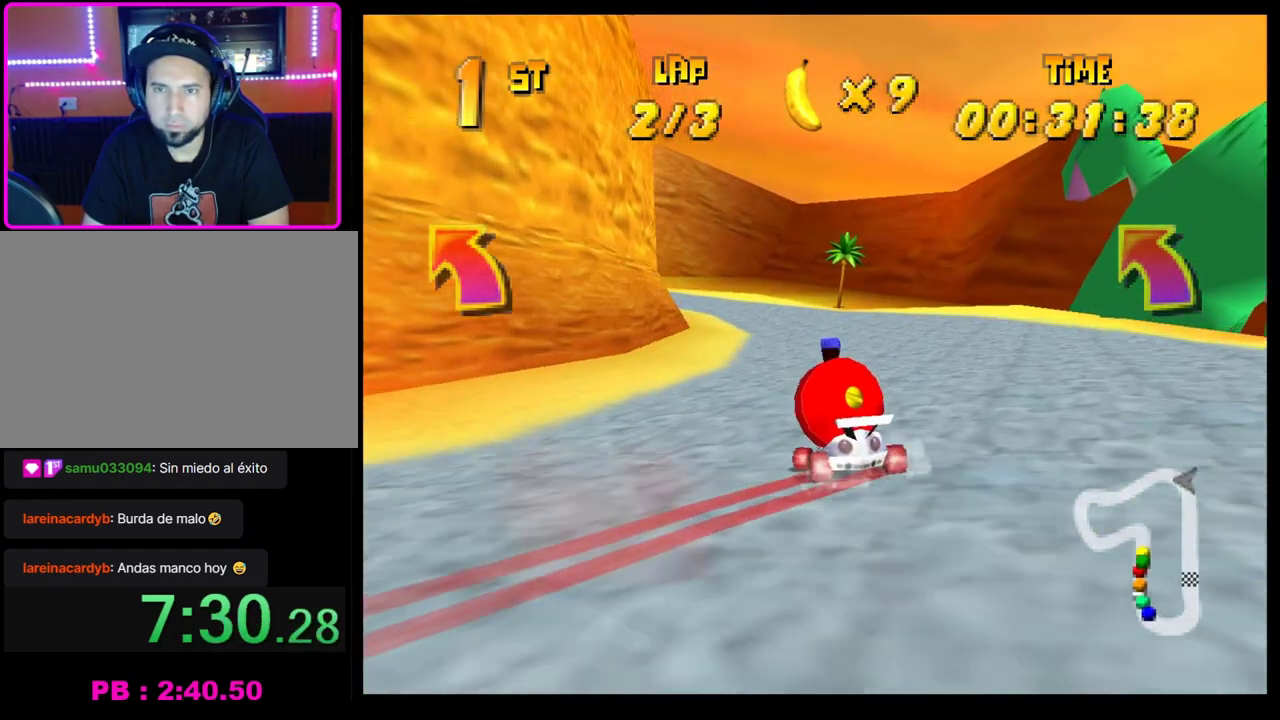
{"buttons": [], "left_stick": "left", "events": [[50, "CROSS", "down"], [117, "CROSS", "up"], [200, "CROSS", "down"], [200, "left_stick", "center"], [283, "CROSS", "up"], [383, "CROSS", "down"], [417, "left_stick", "left"], [467, "CROSS", "up"]]}
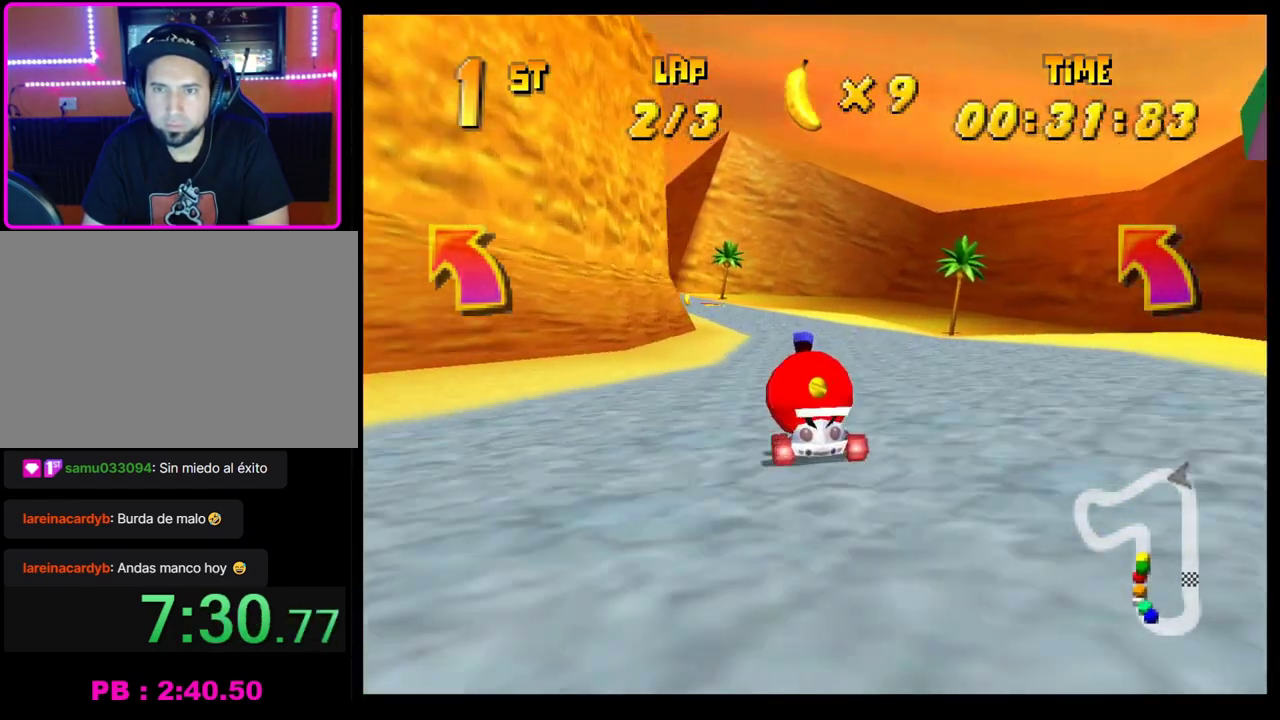
{"buttons": ["CROSS", "R1"], "left_stick": "right", "events": [[50, "CROSS", "down"], [83, "R1", "down"], [267, "left_stick", "right"]]}
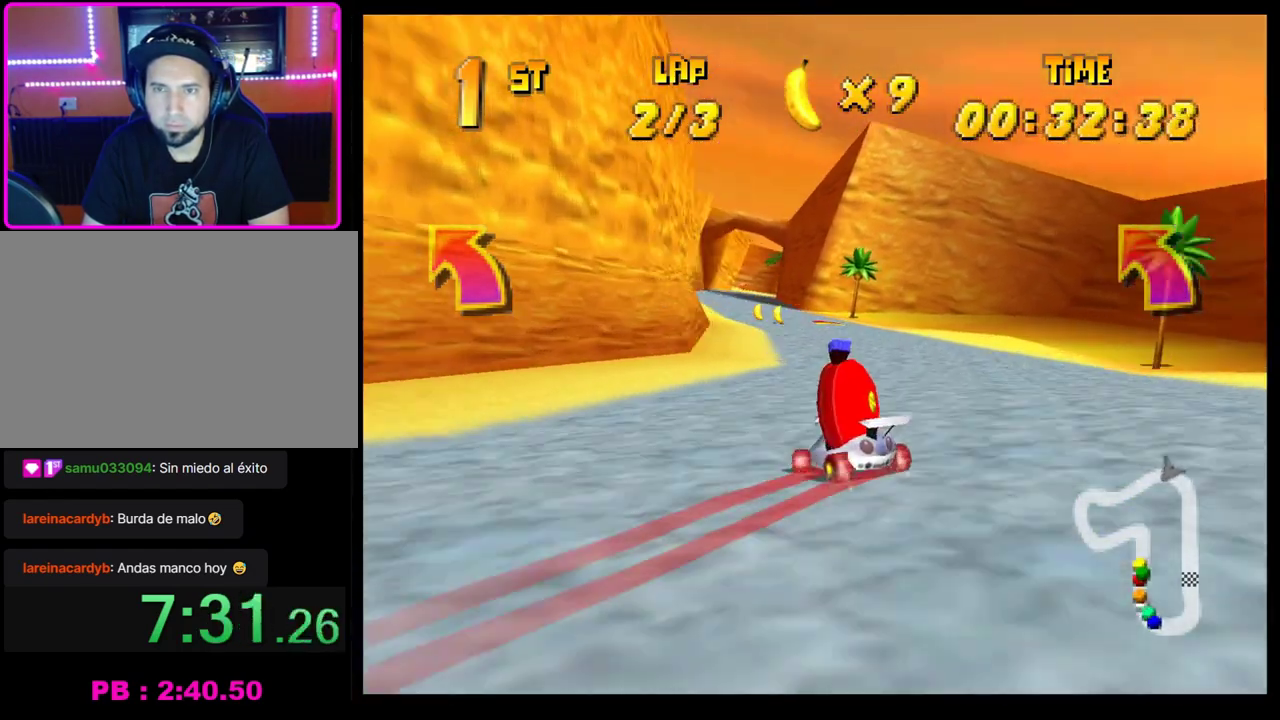
{"buttons": [], "left_stick": "center", "events": [[100, "CROSS", "up"], [100, "R1", "up"], [117, "left_stick", "center"], [217, "left_stick", "left"], [333, "left_stick", "center"], [367, "CROSS", "down"], [417, "CROSS", "up"]]}
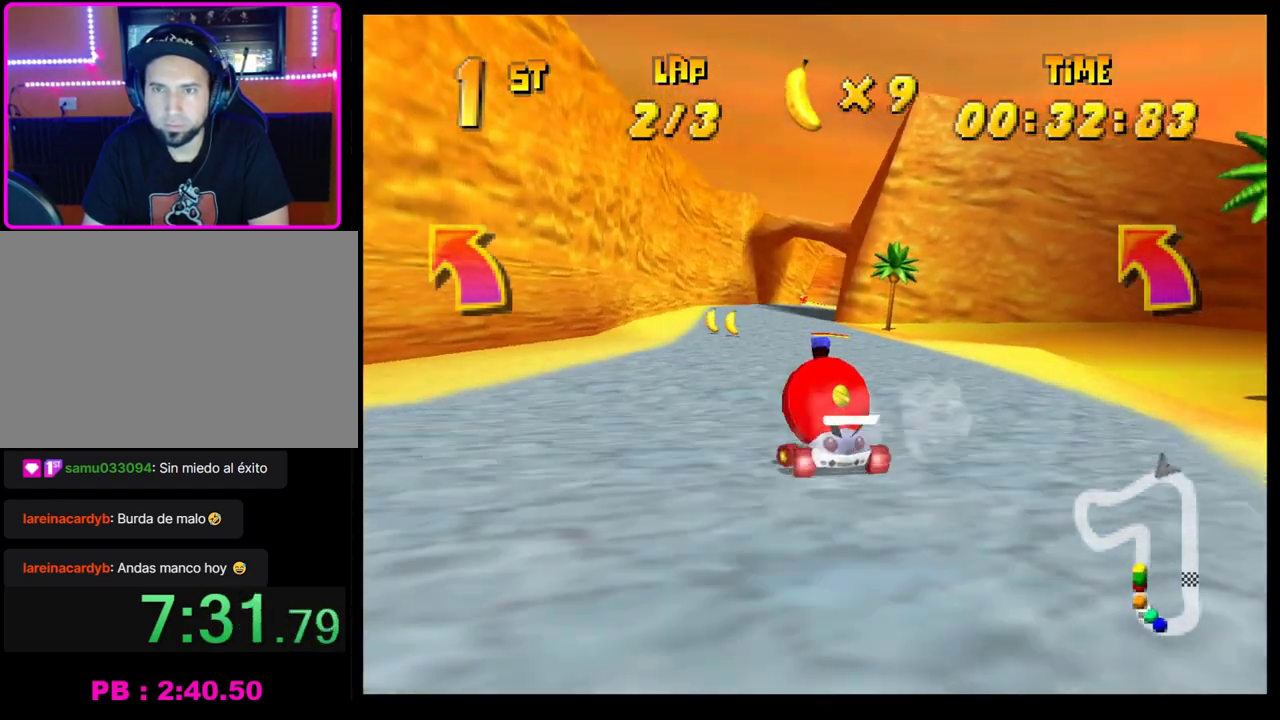
{"buttons": [], "left_stick": "center", "events": [[17, "CROSS", "down"], [83, "CROSS", "up"], [167, "CROSS", "down"], [233, "CROSS", "up"], [233, "left_stick", "right"], [333, "CROSS", "down"], [350, "left_stick", "center"], [417, "CROSS", "up"]]}
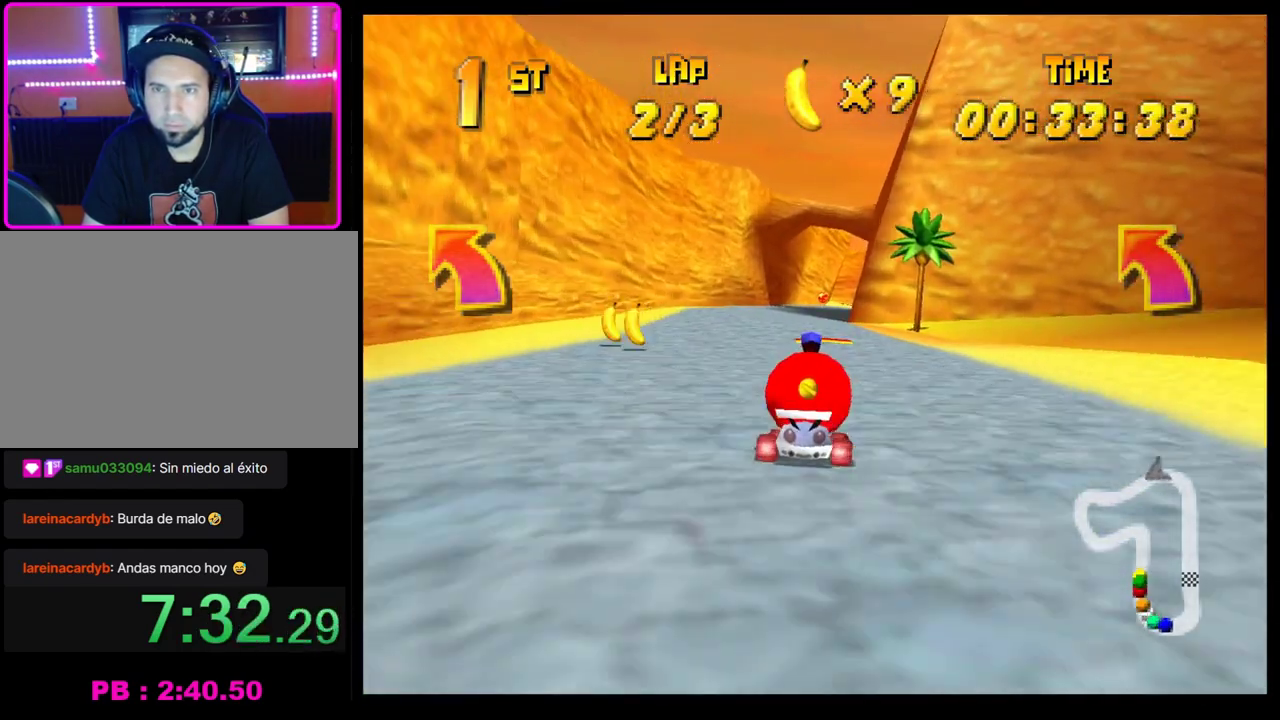
{"buttons": [], "left_stick": "center", "events": [[17, "CROSS", "down"], [67, "CROSS", "up"], [150, "CROSS", "down"], [217, "CROSS", "up"], [300, "CROSS", "down"], [350, "CROSS", "up"]]}
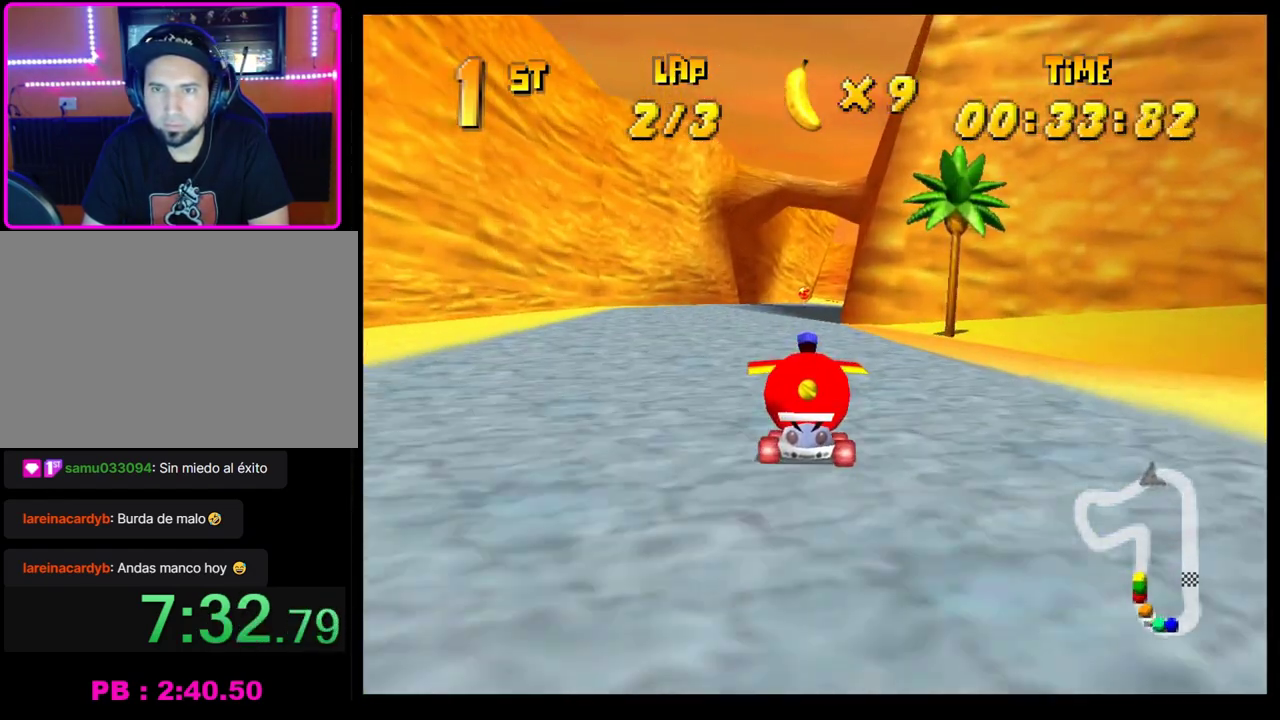
{"buttons": [], "left_stick": "center", "events": [[317, "left_stick", "right"], [383, "left_stick", "center"]]}